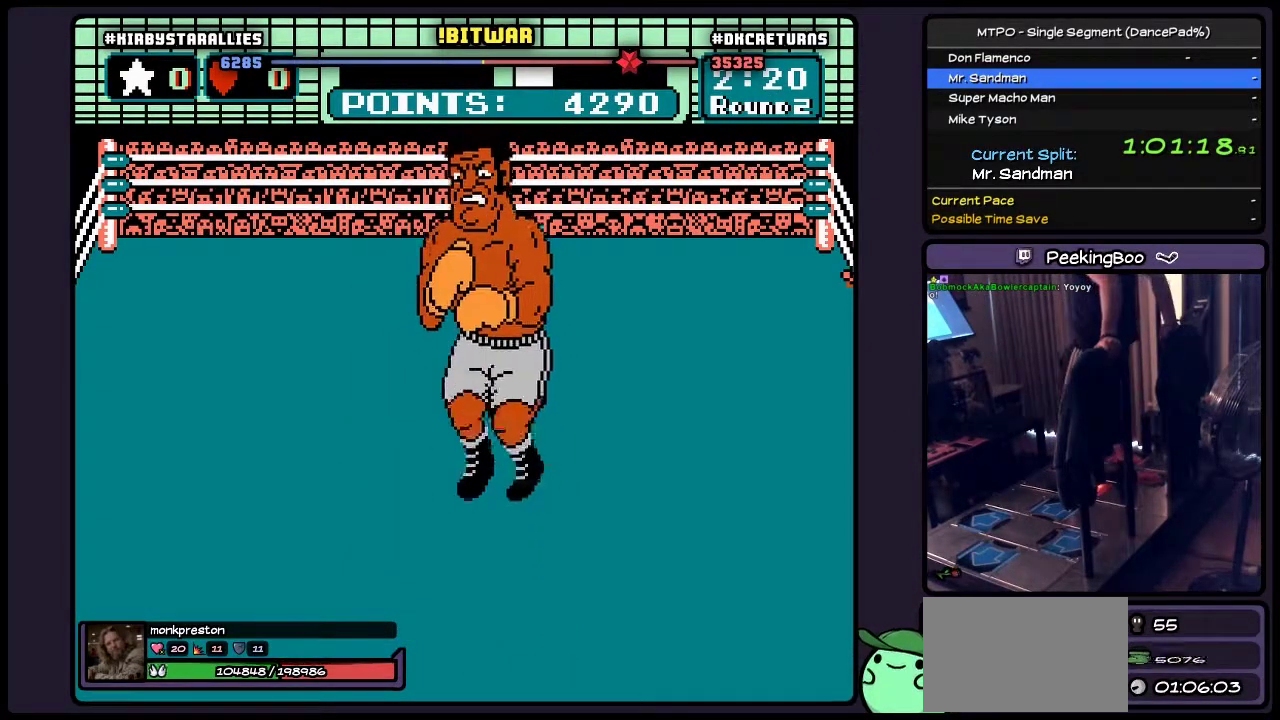
Gameplay with a controller (Nintendo layout); each line is a JSON object with the inputs held at the frame after it. "events" lists button and stick changes between this image and that frame as [ms after this image, input, new state], when the widget could be followed in between. Not read: L3 R3 SELECT START.
{"buttons": ["B"], "events": [[250, "B", "up"], [300, "A", "down"], [417, "A", "up"], [467, "B", "down"]]}
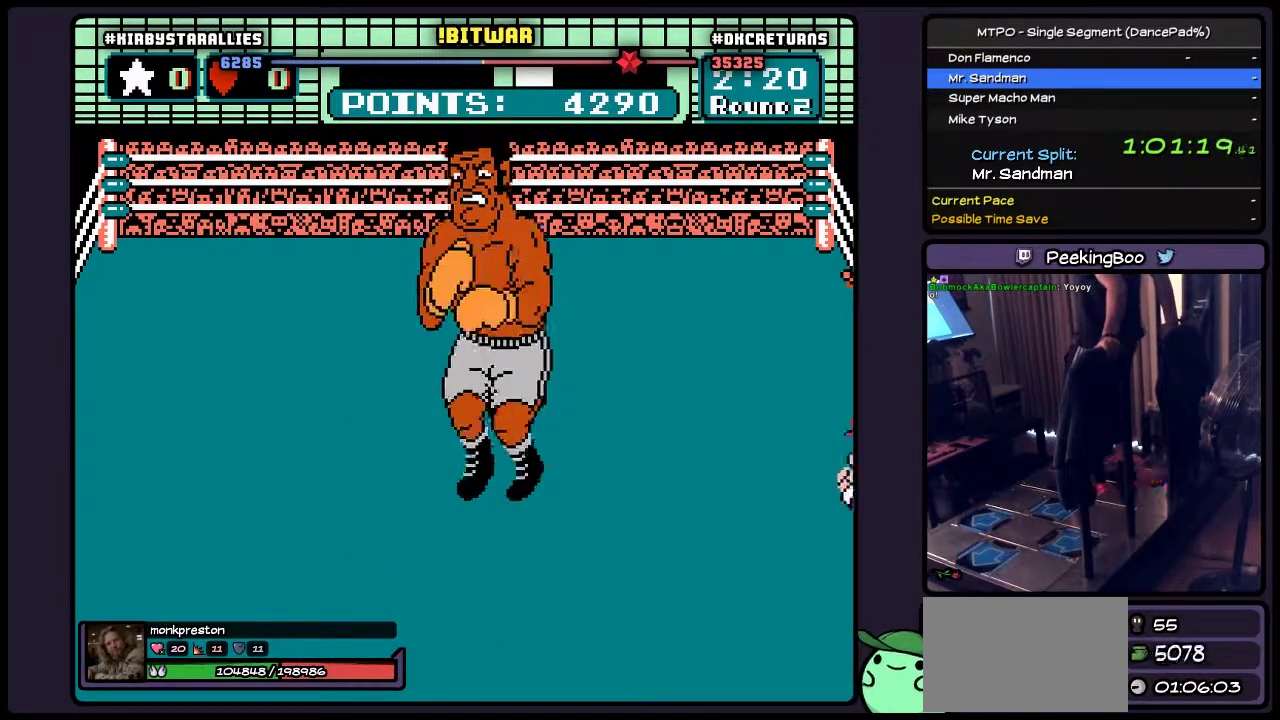
{"buttons": ["A", "B"], "events": [[167, "A", "down"], [250, "B", "up"], [500, "B", "down"]]}
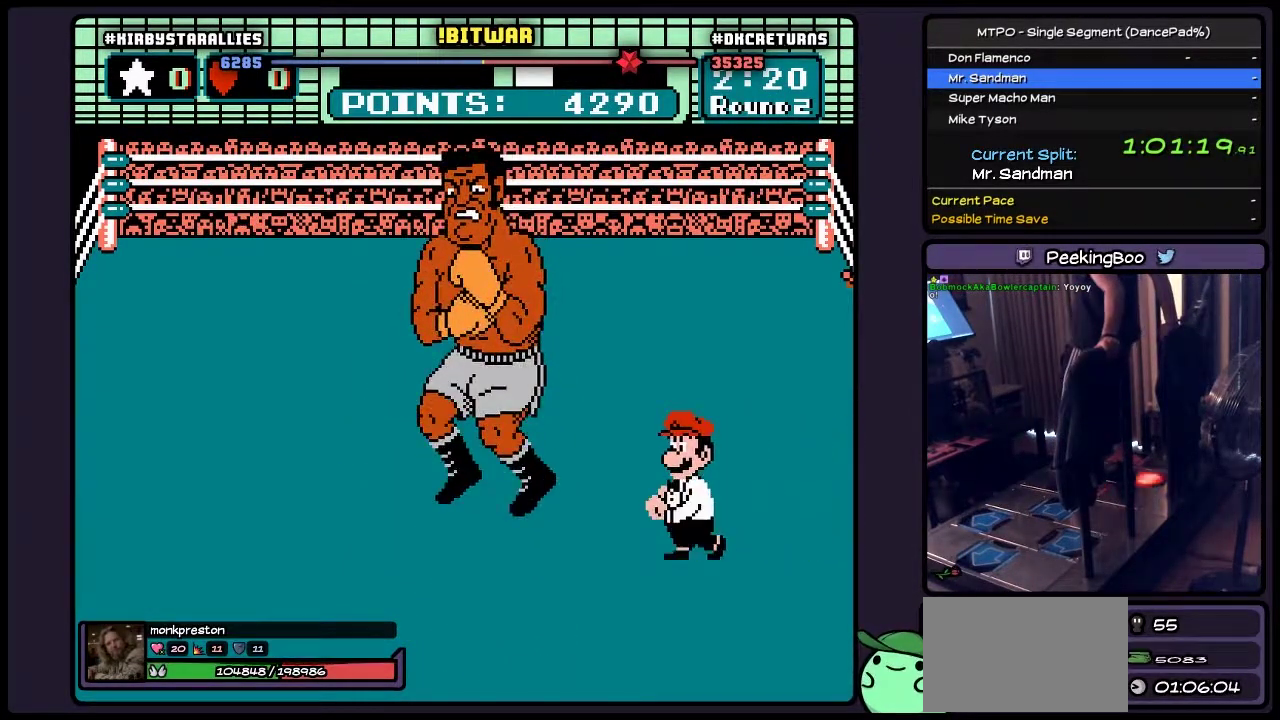
{"buttons": ["A", "B"], "events": [[50, "A", "up"], [300, "A", "down"], [333, "B", "up"], [417, "A", "up"], [500, "A", "down"], [500, "B", "down"]]}
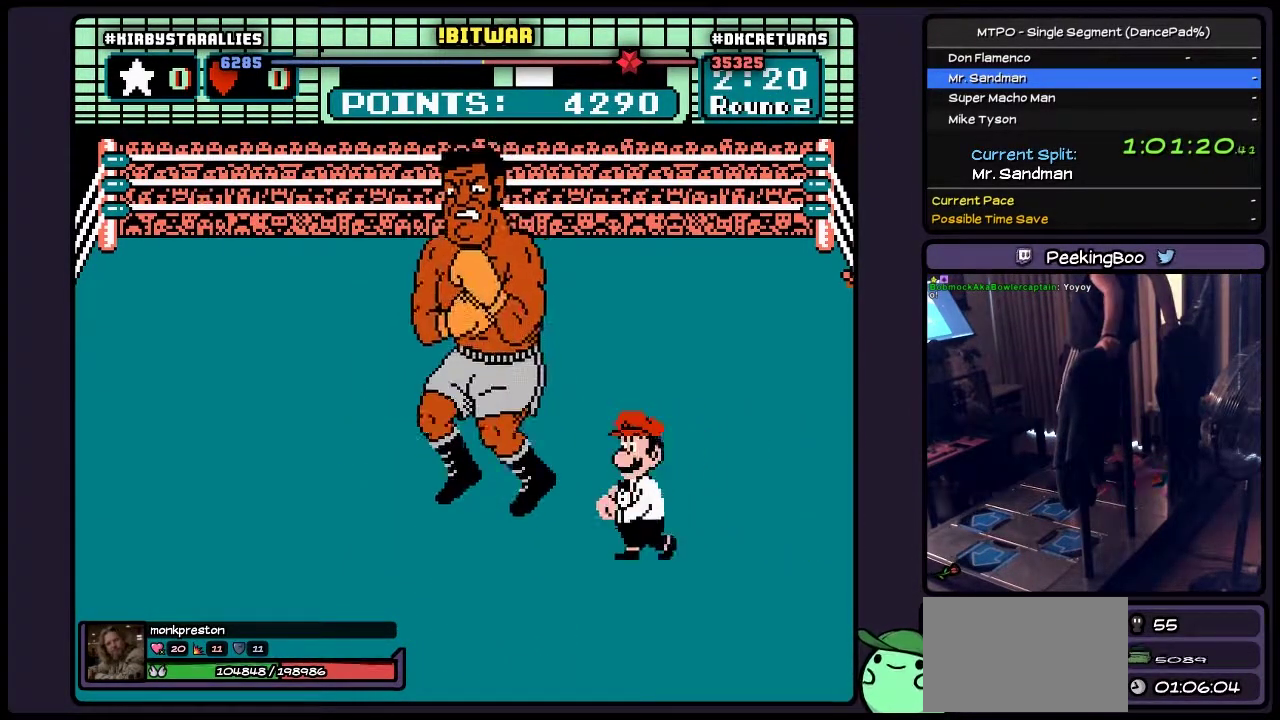
{"buttons": ["A", "B"], "events": [[133, "B", "up"], [250, "A", "up"], [417, "B", "down"], [500, "A", "down"]]}
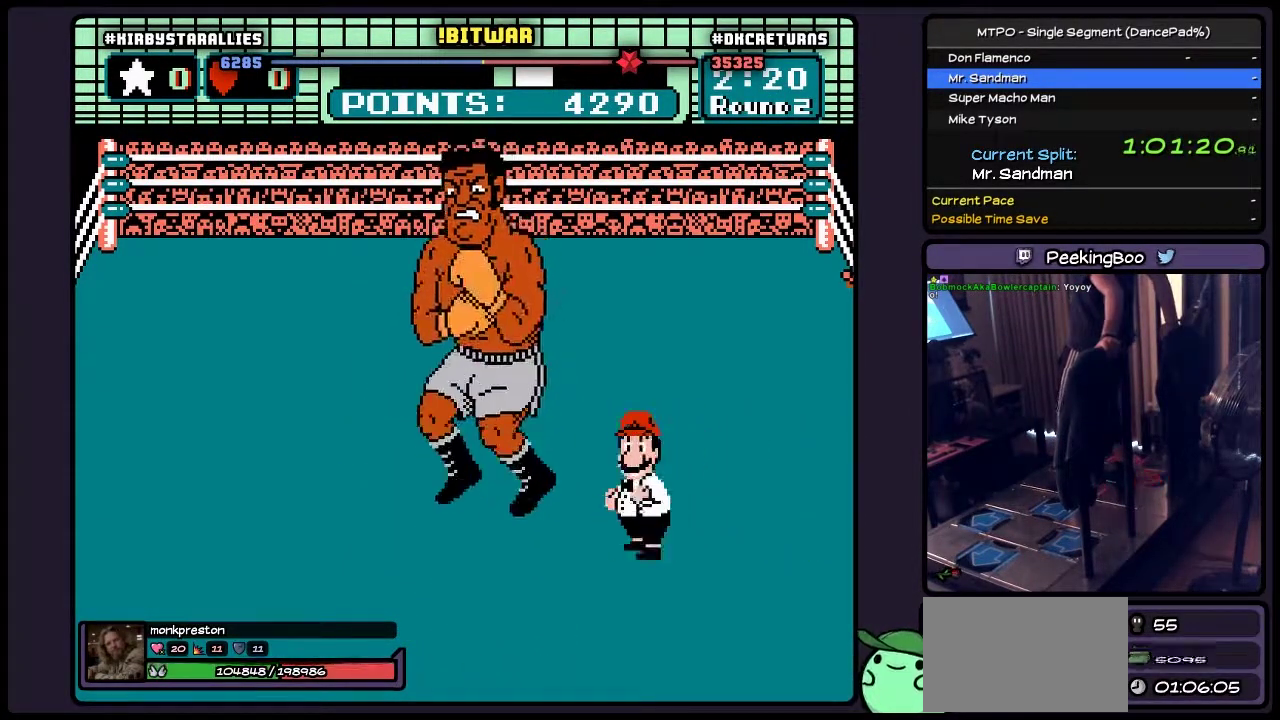
{"buttons": ["A"], "events": [[50, "B", "up"], [133, "A", "up"], [217, "B", "down"], [300, "A", "down"], [333, "B", "up"]]}
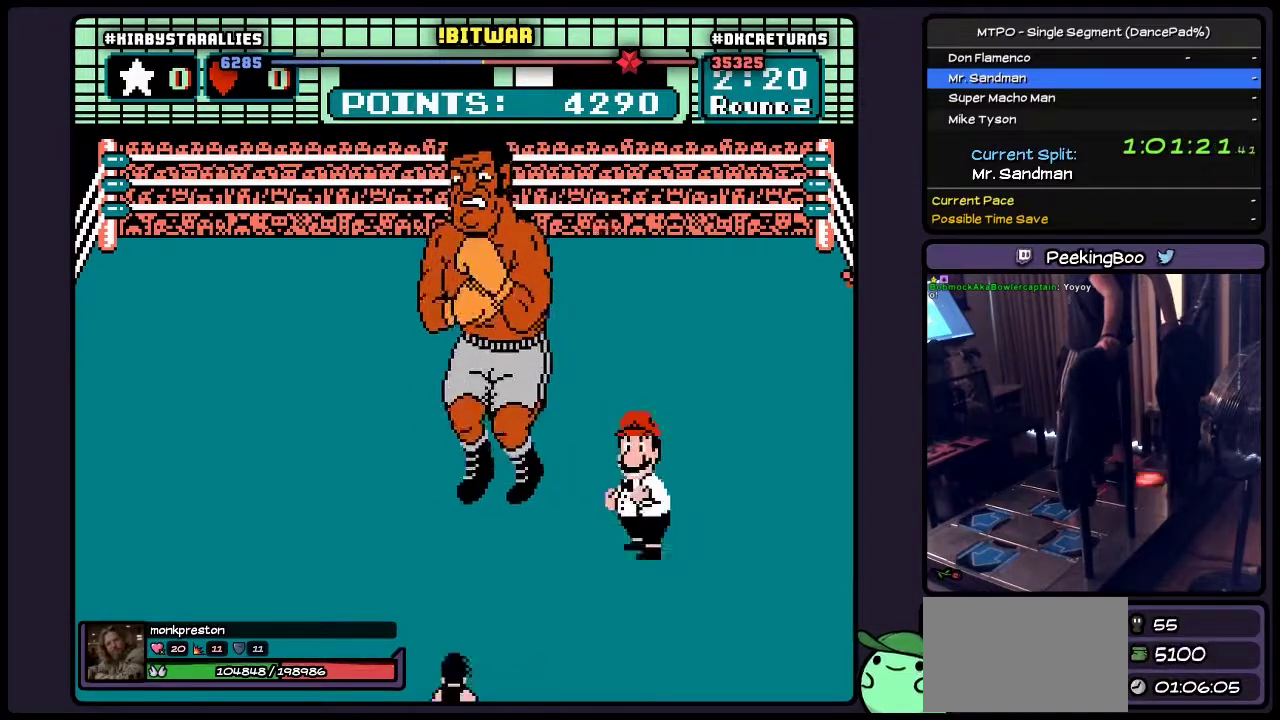
{"buttons": ["A", "B"], "events": [[50, "A", "up"], [167, "A", "down"], [250, "A", "up"], [300, "B", "down"], [500, "A", "down"]]}
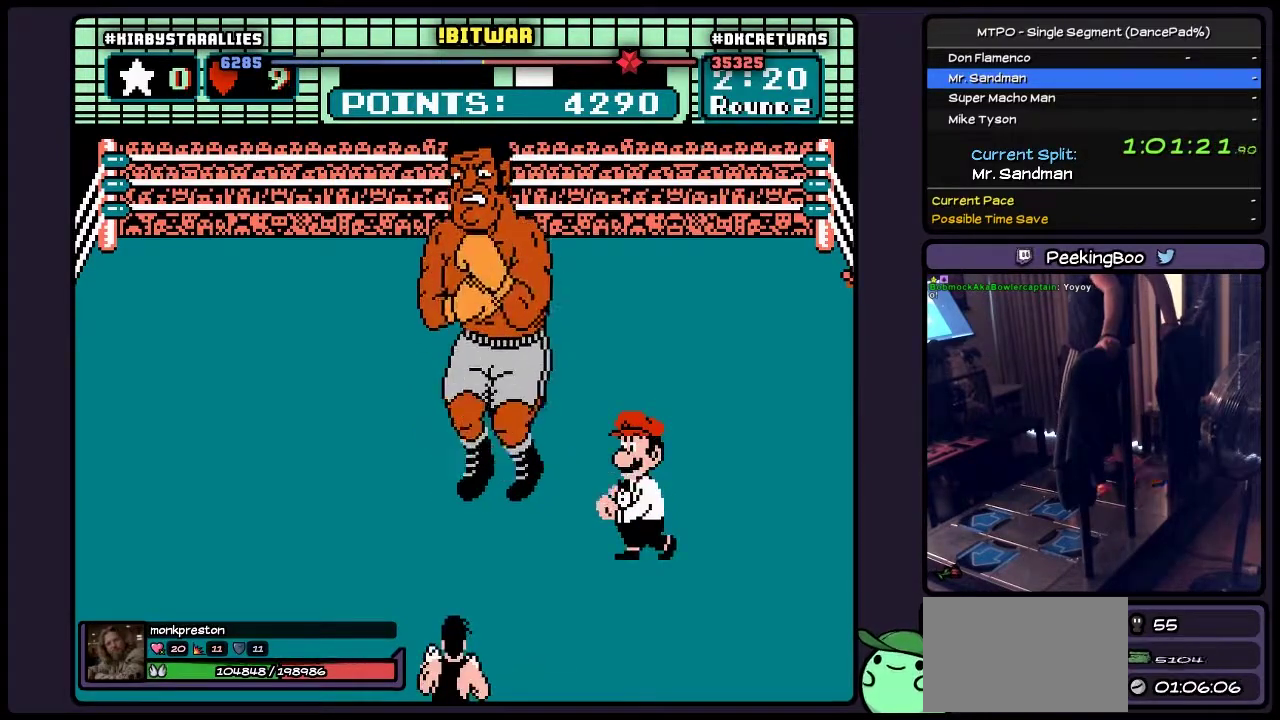
{"buttons": ["A", "B"], "events": [[50, "B", "up"], [250, "A", "up"], [300, "A", "down"], [300, "B", "down"]]}
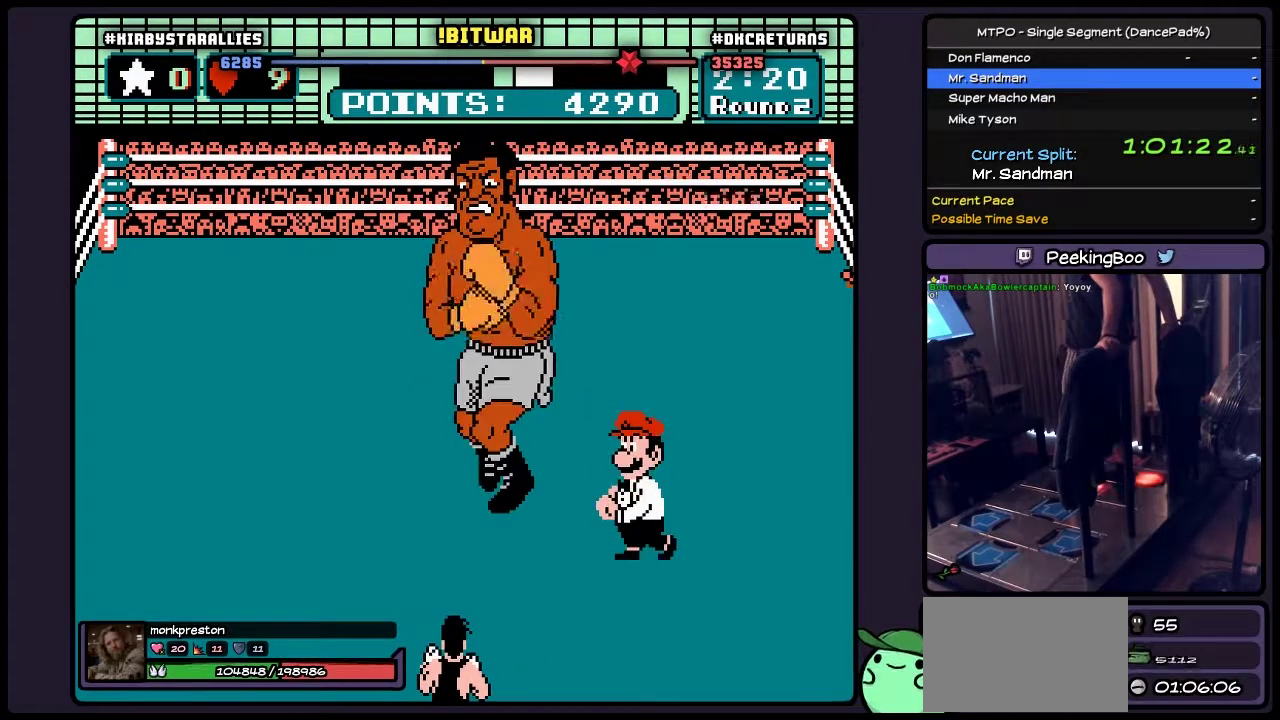
{"buttons": ["A", "B"], "events": [[133, "A", "up"], [133, "B", "up"], [217, "B", "down"], [417, "A", "down"]]}
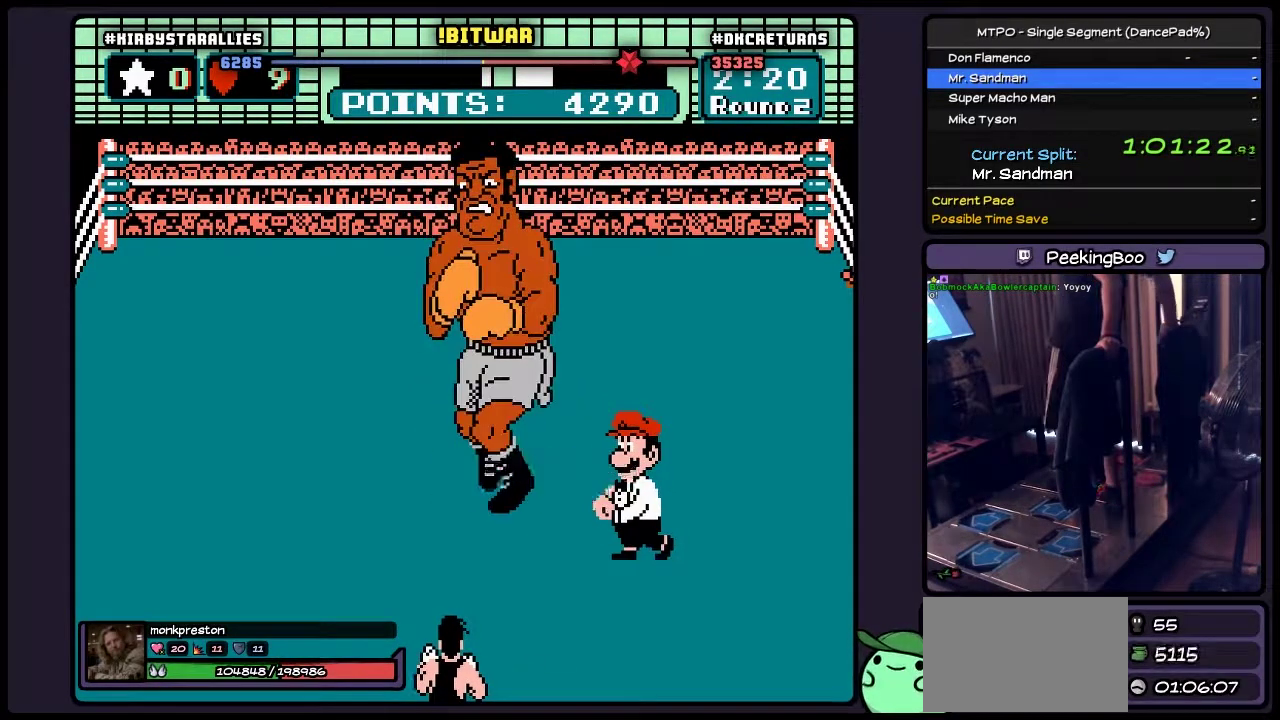
{"buttons": ["A"], "events": [[83, "B", "up"]]}
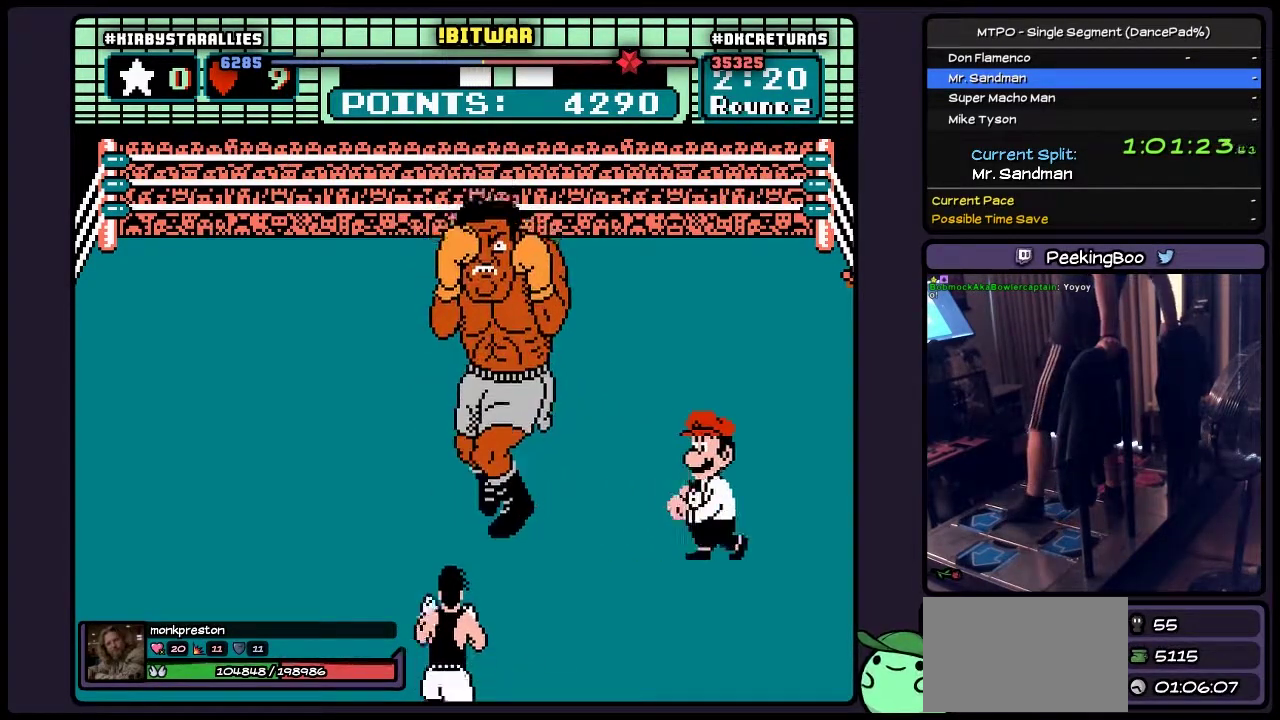
{"buttons": ["A", "B", "DPAD_UP"], "events": [[250, "DPAD_UP", "down"], [417, "B", "down"]]}
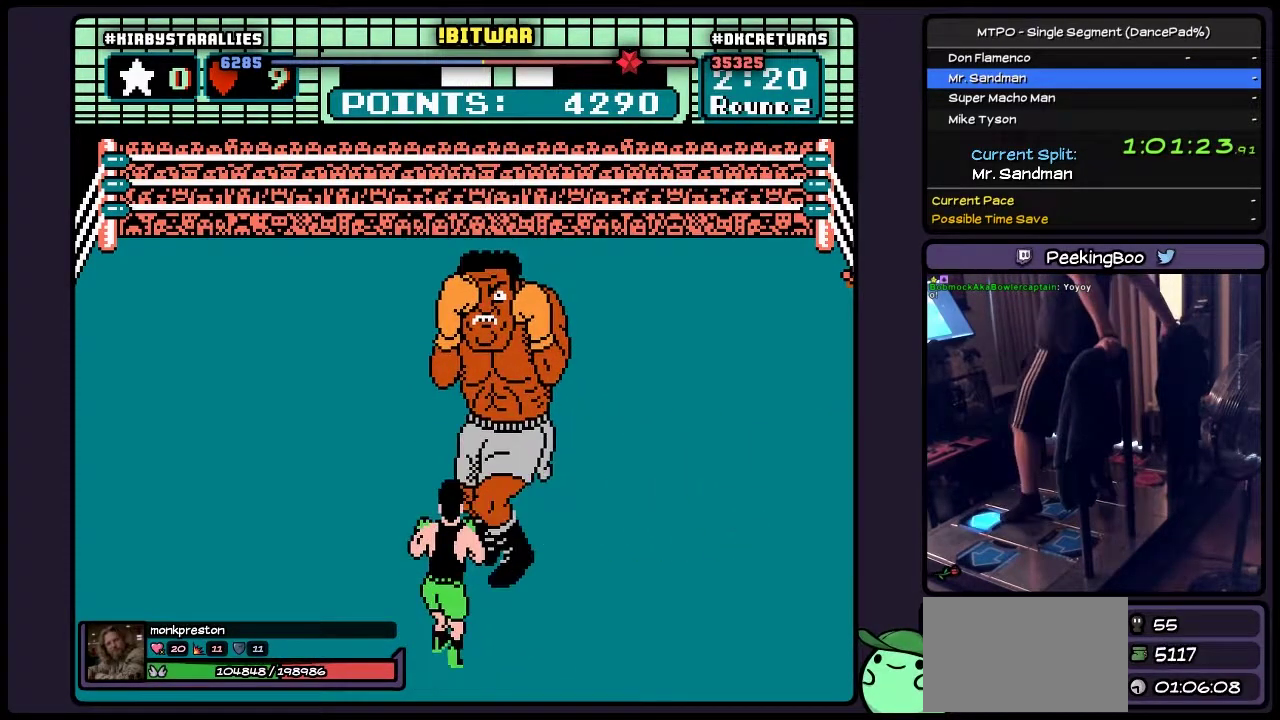
{"buttons": ["A", "B", "DPAD_UP"], "events": []}
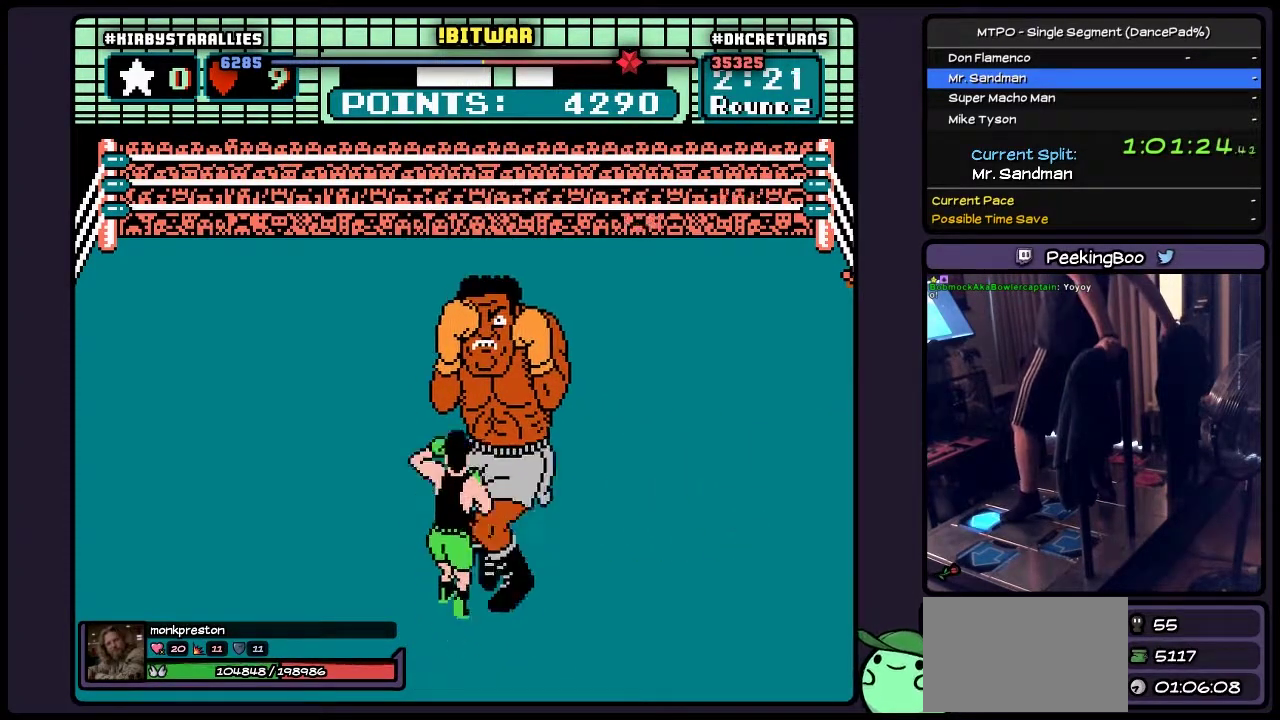
{"buttons": ["A", "DPAD_UP"], "events": [[417, "B", "up"]]}
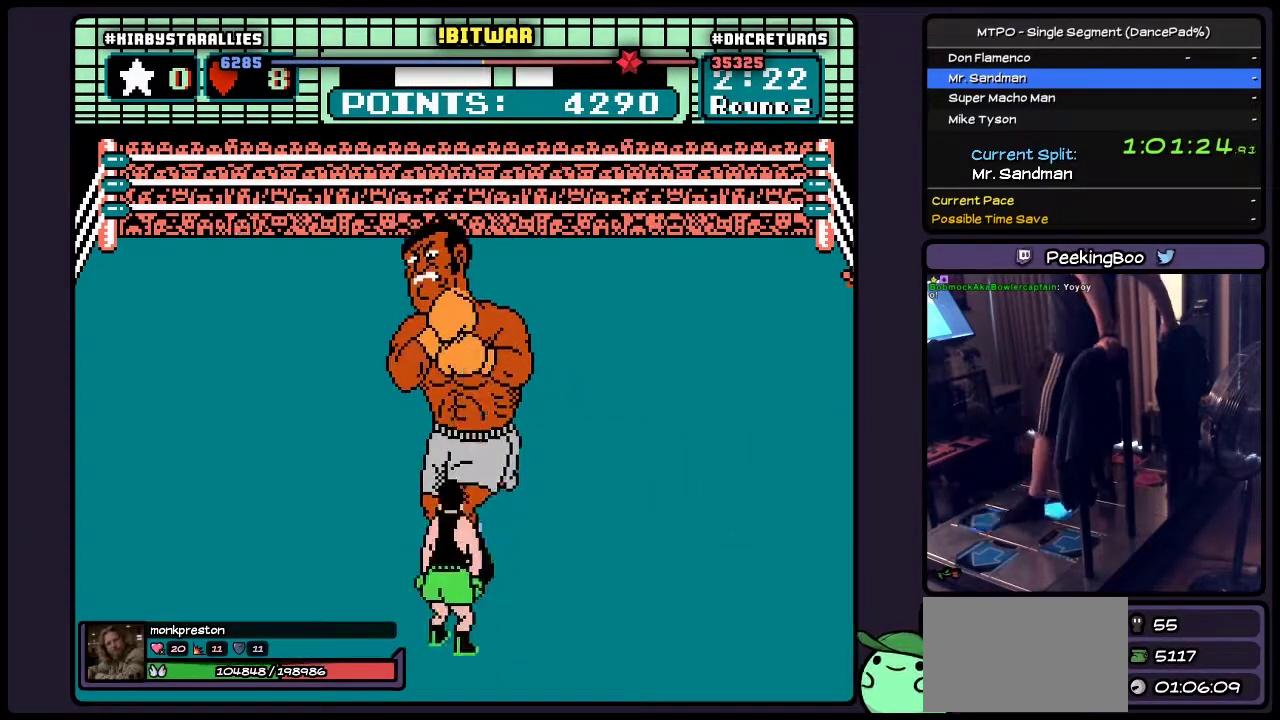
{"buttons": ["A"], "events": [[133, "DPAD_UP", "up"], [217, "DPAD_RIGHT", "down"], [333, "DPAD_RIGHT", "up"]]}
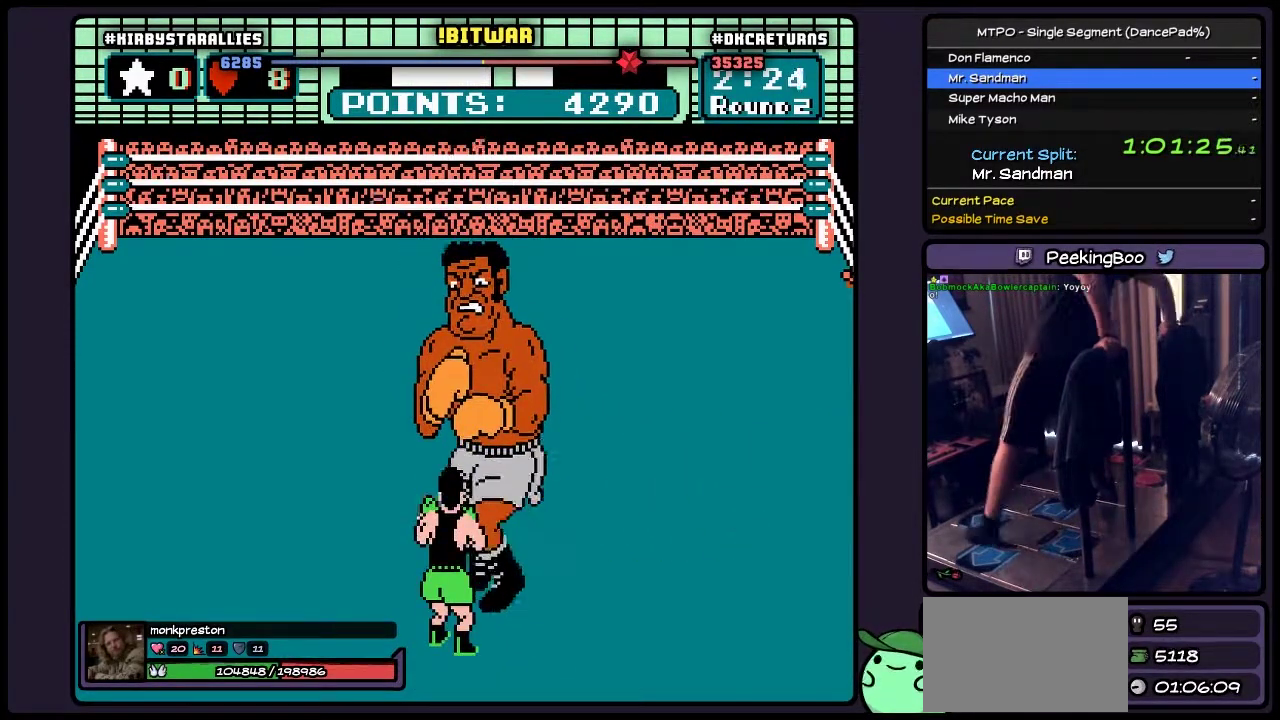
{"buttons": ["A"], "events": []}
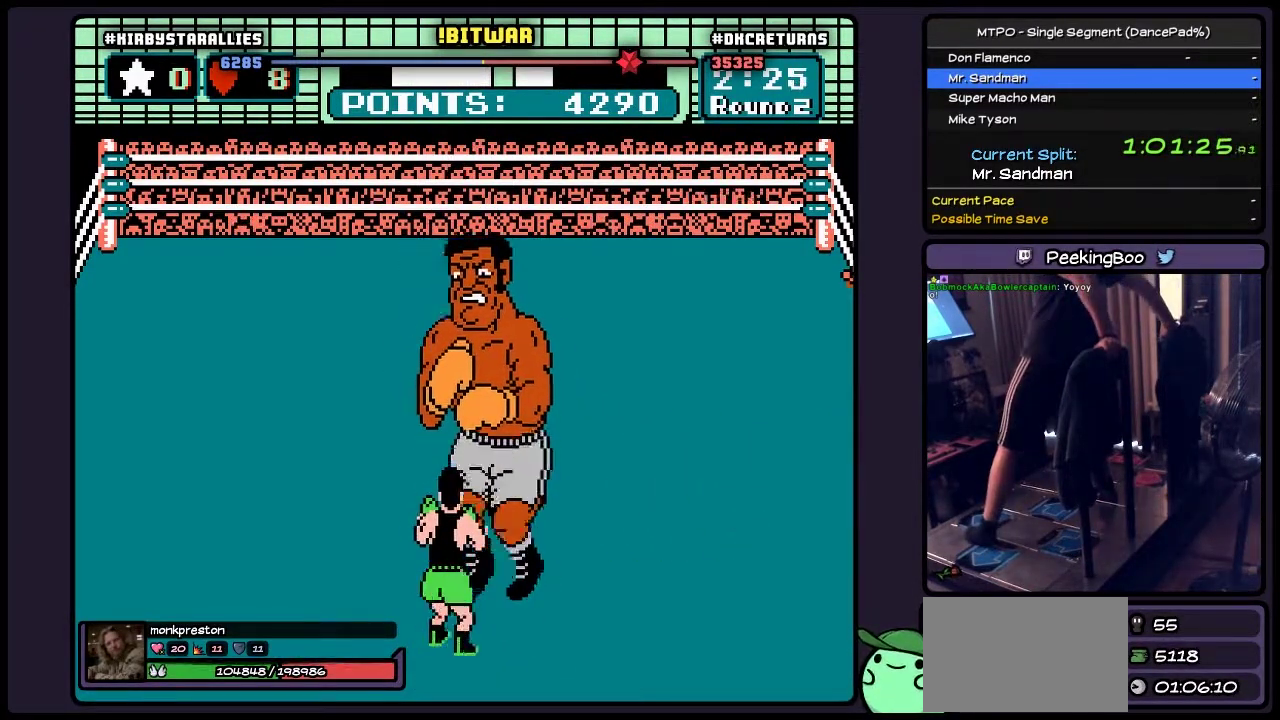
{"buttons": ["A"], "events": []}
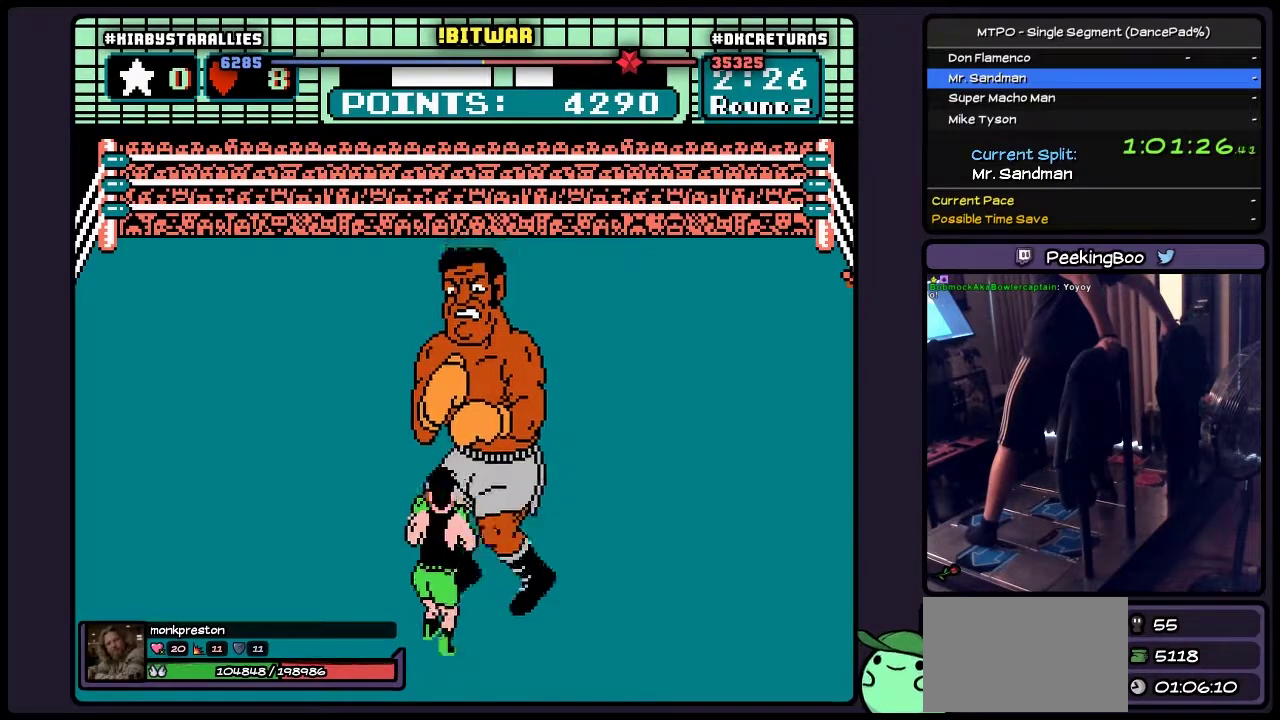
{"buttons": ["A", "DPAD_LEFT"], "events": [[417, "DPAD_LEFT", "down"]]}
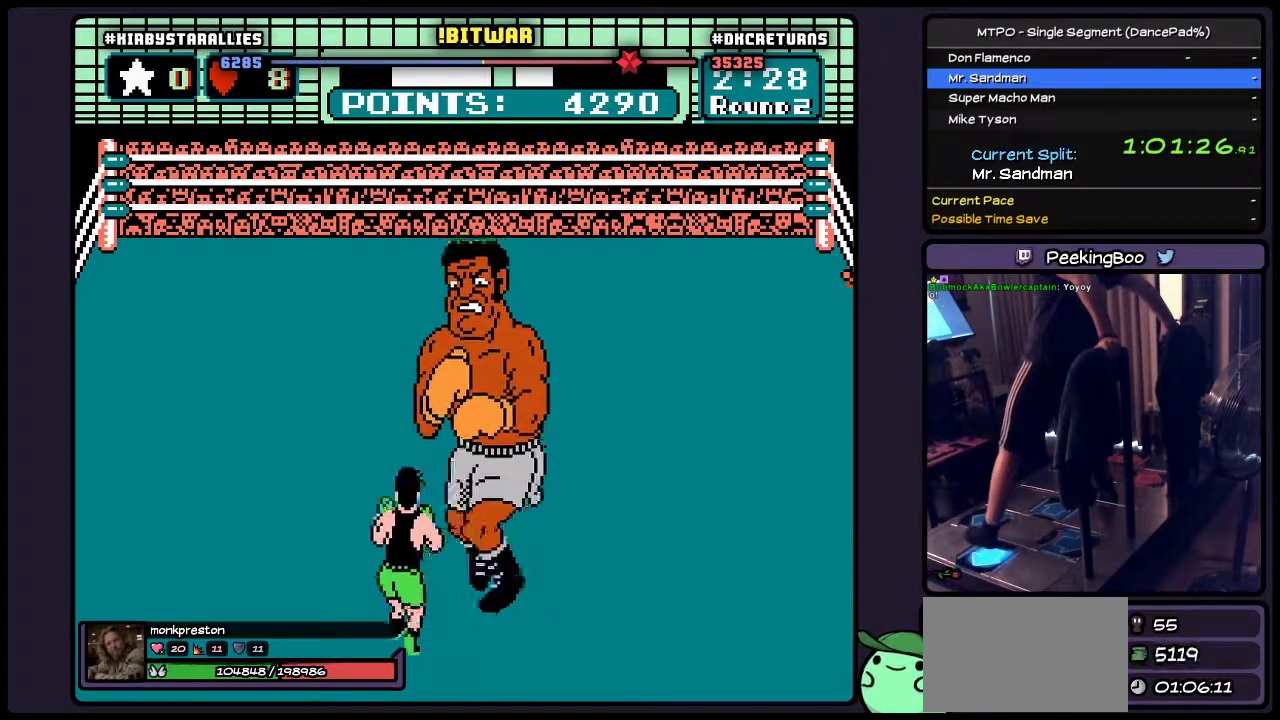
{"buttons": ["A"], "events": [[217, "DPAD_LEFT", "up"]]}
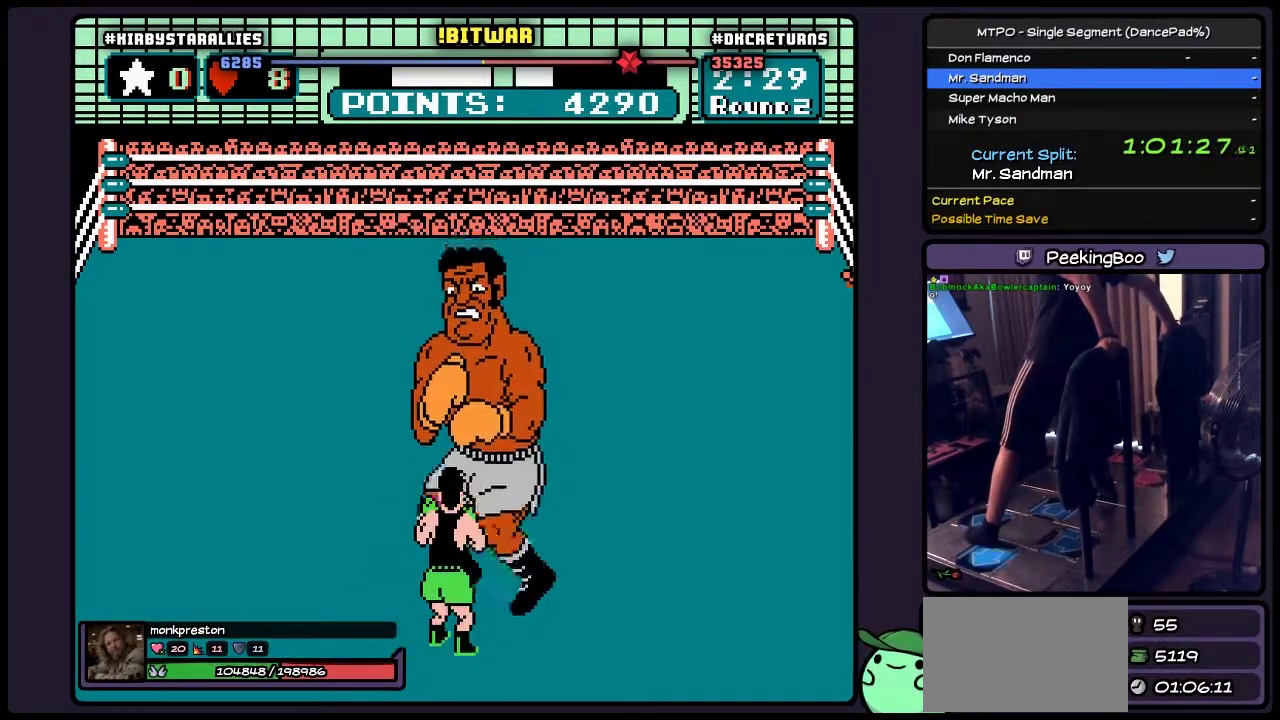
{"buttons": ["A"], "events": [[83, "DPAD_LEFT", "down"], [500, "DPAD_LEFT", "up"]]}
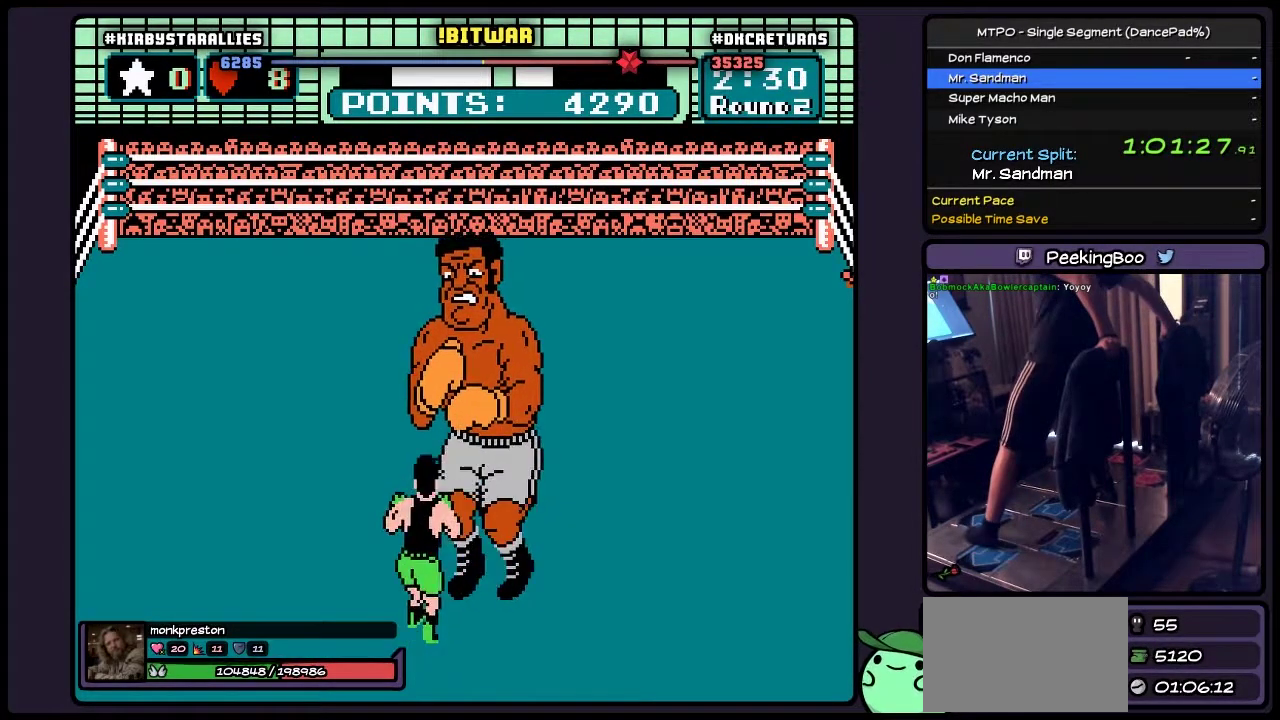
{"buttons": ["A", "DPAD_LEFT"], "events": [[250, "DPAD_LEFT", "down"]]}
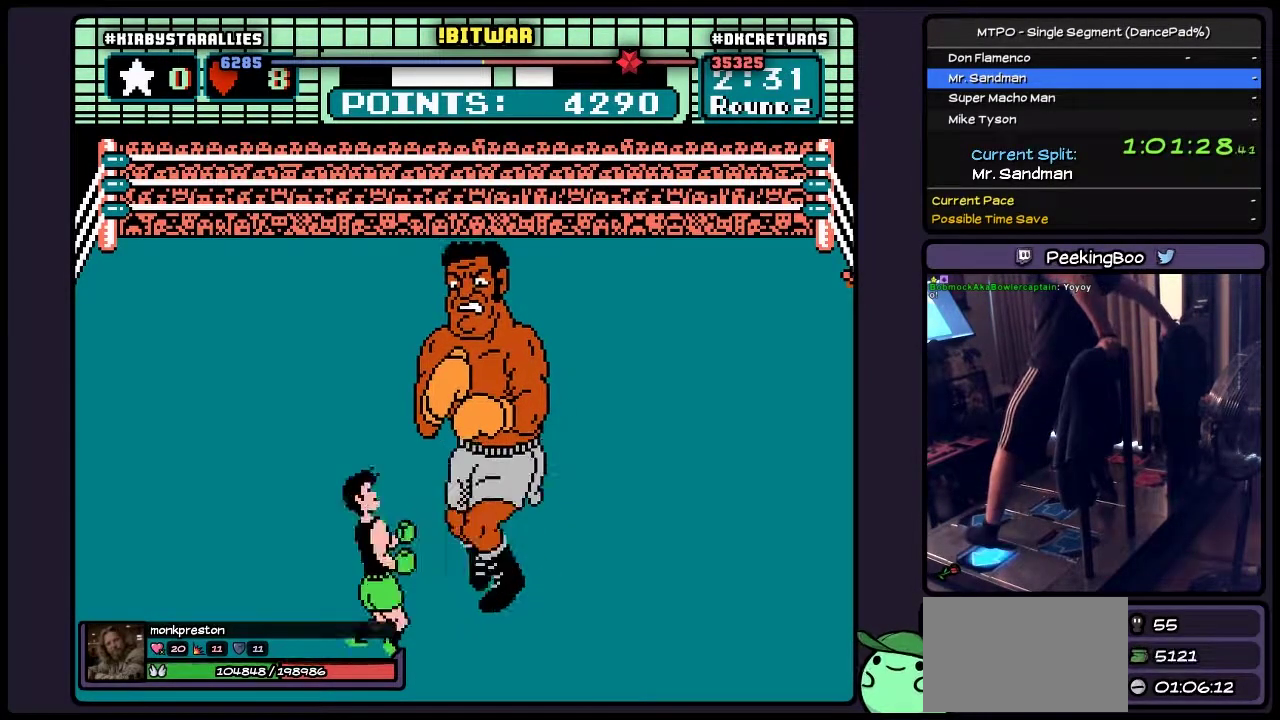
{"buttons": ["A", "DPAD_LEFT"], "events": [[217, "DPAD_LEFT", "up"], [417, "DPAD_LEFT", "down"]]}
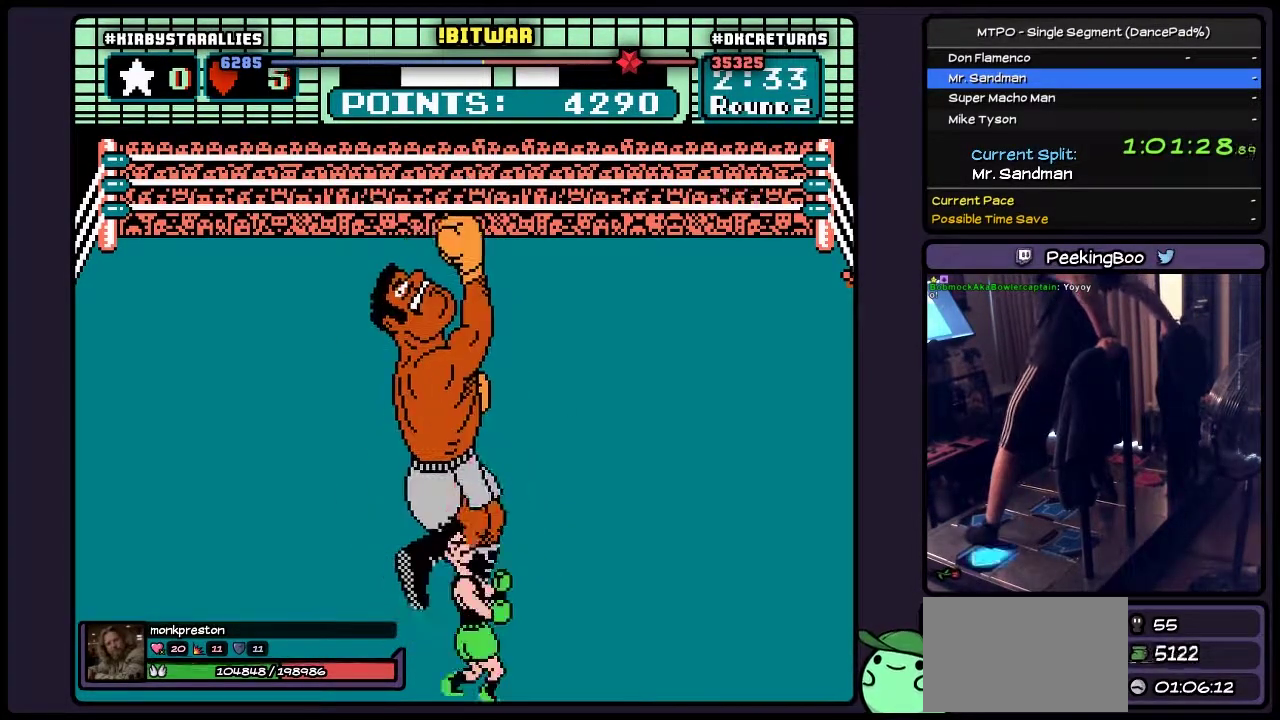
{"buttons": ["A", "DPAD_LEFT"], "events": [[250, "DPAD_LEFT", "up"], [467, "DPAD_LEFT", "down"]]}
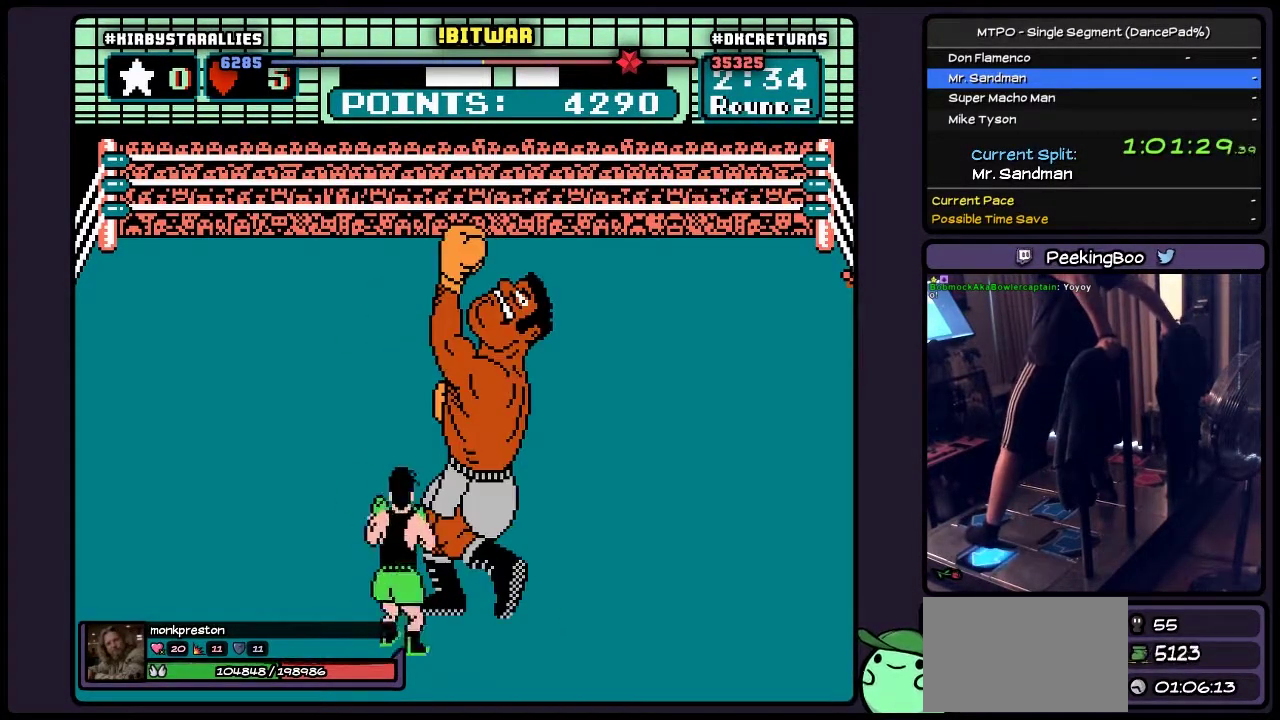
{"buttons": ["A", "DPAD_LEFT"], "events": [[167, "DPAD_LEFT", "up"], [333, "DPAD_LEFT", "down"]]}
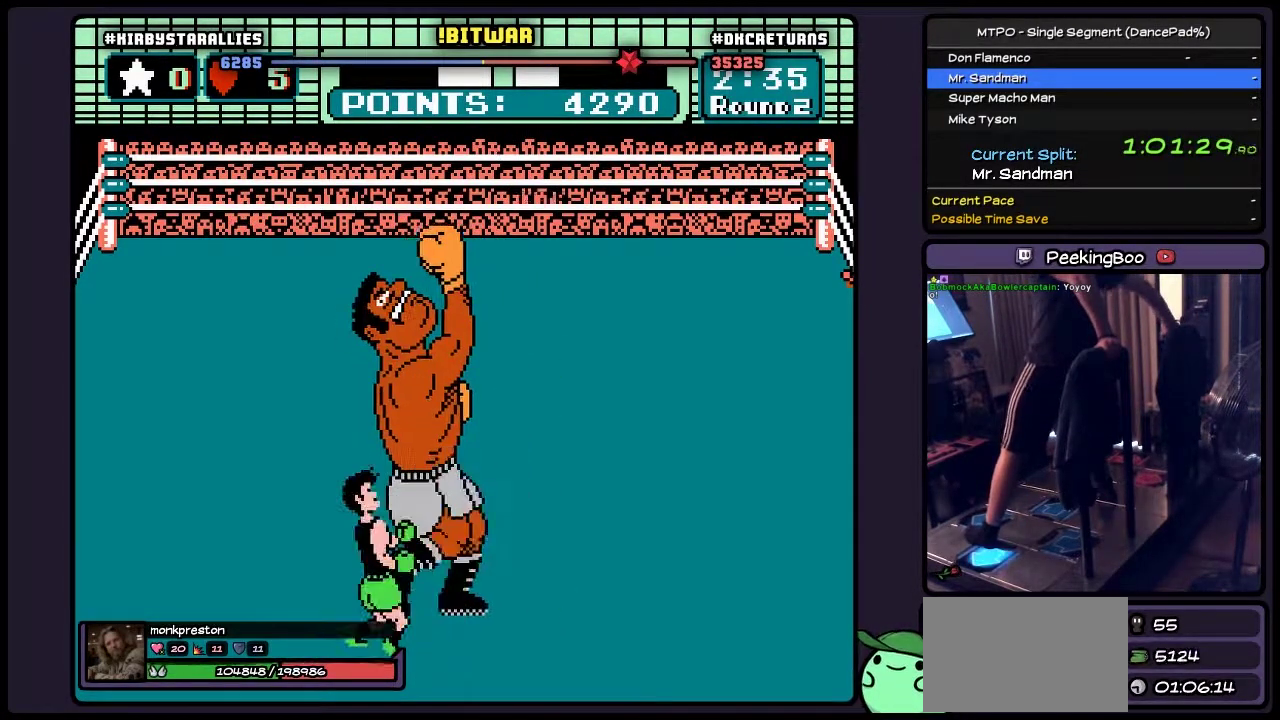
{"buttons": ["A", "DPAD_UP"], "events": [[133, "DPAD_LEFT", "up"], [333, "DPAD_UP", "down"]]}
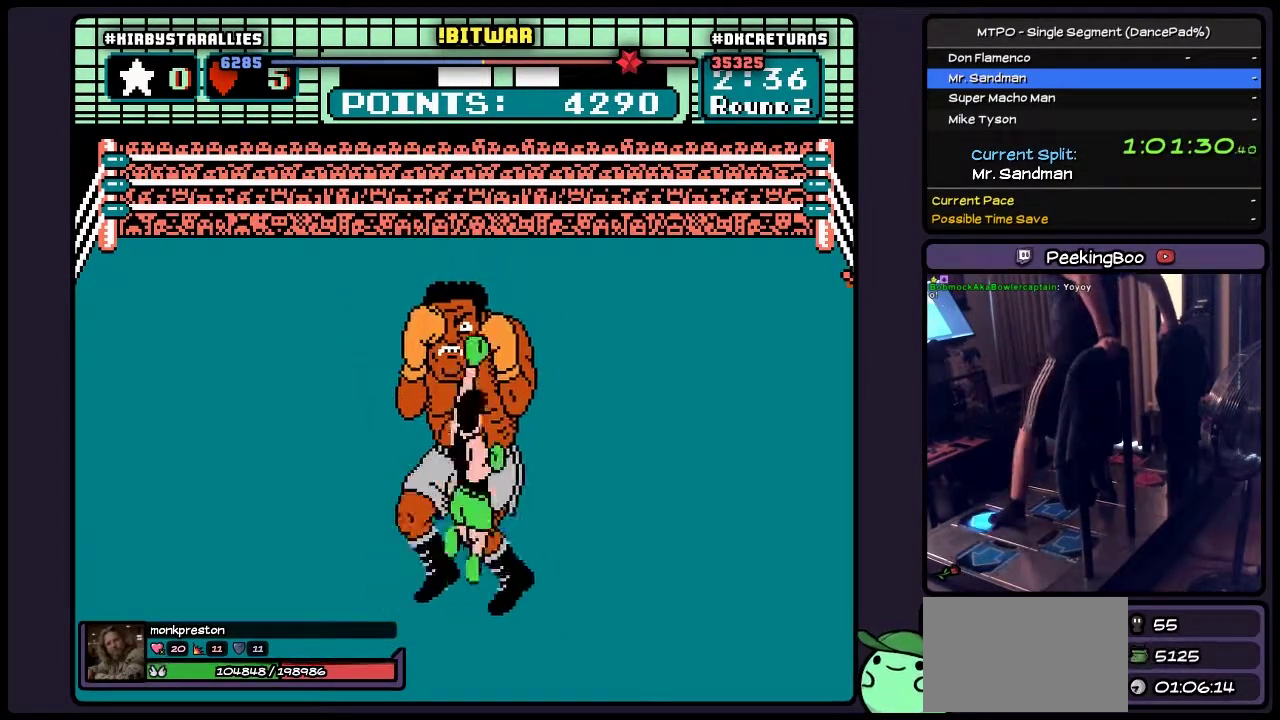
{"buttons": ["A"], "events": [[50, "B", "down"], [250, "DPAD_UP", "up"], [500, "B", "up"]]}
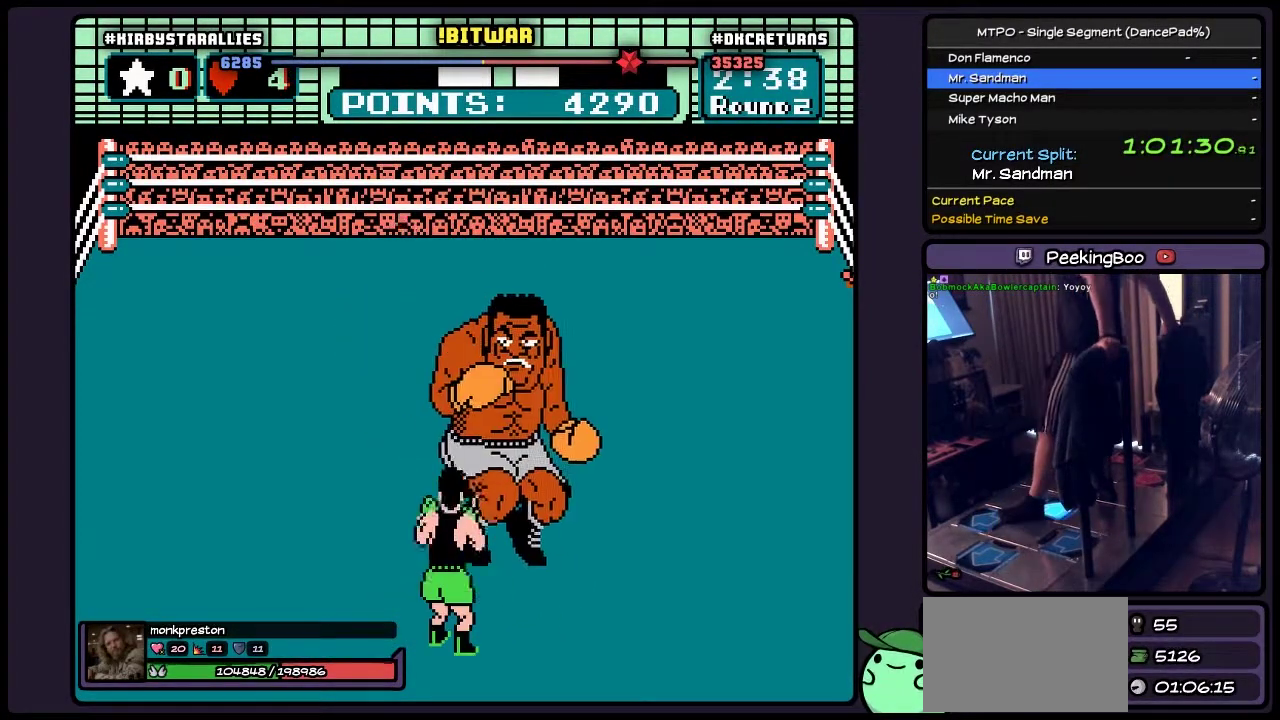
{"buttons": ["A"], "events": [[133, "DPAD_RIGHT", "down"], [417, "DPAD_RIGHT", "up"]]}
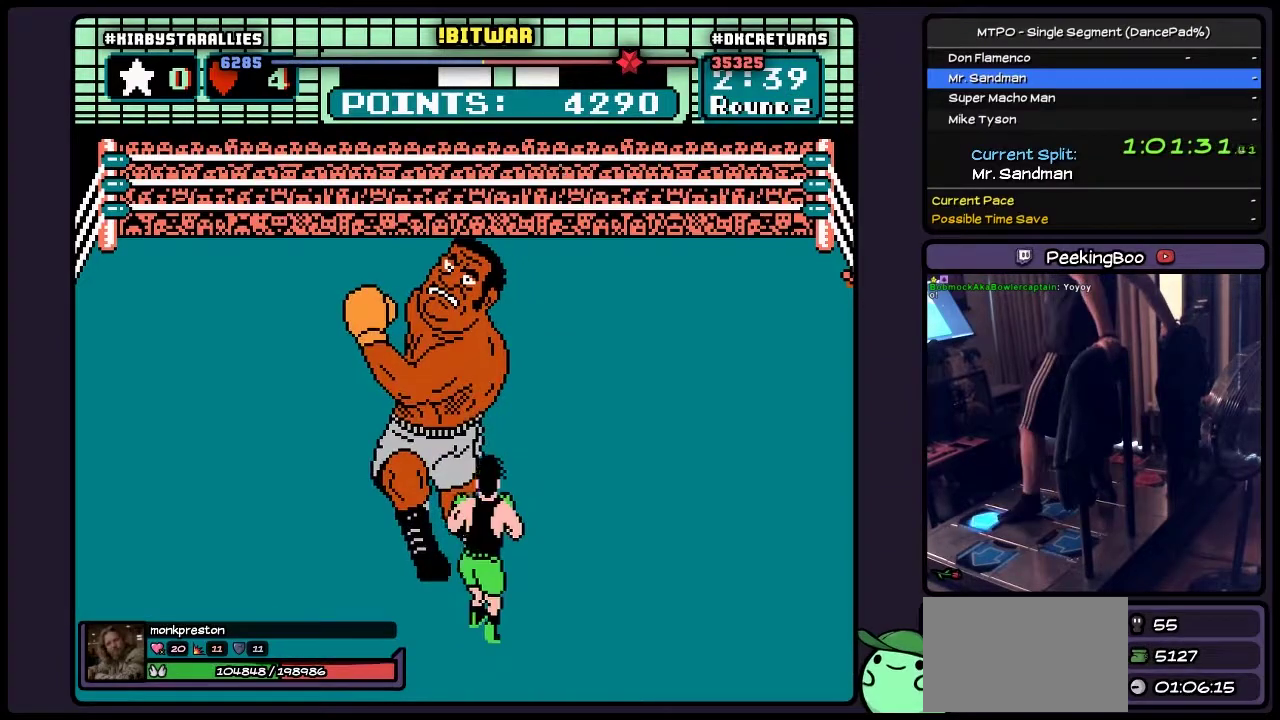
{"buttons": ["A", "DPAD_UP"], "events": [[83, "DPAD_UP", "down"], [167, "B", "down"], [500, "B", "up"]]}
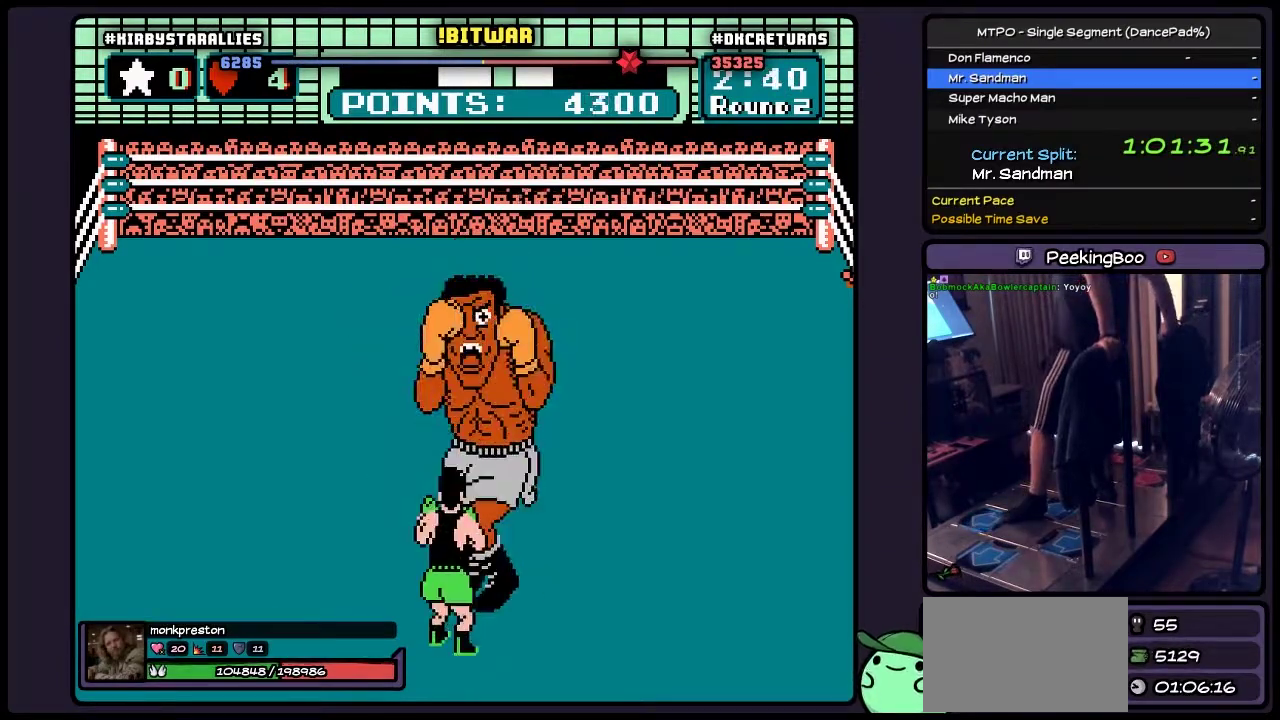
{"buttons": ["A"], "events": [[217, "DPAD_UP", "up"], [250, "B", "down"], [467, "B", "up"]]}
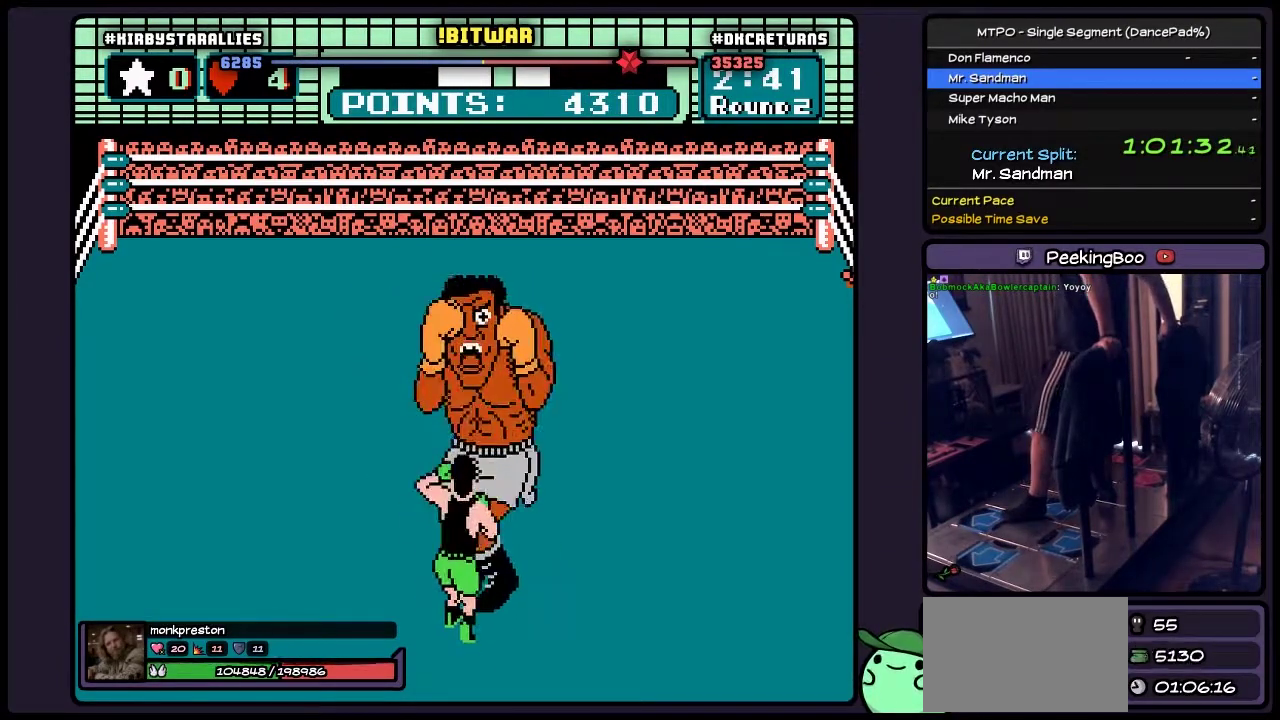
{"buttons": ["A", "B"], "events": [[83, "B", "down"], [383, "B", "up"], [500, "B", "down"]]}
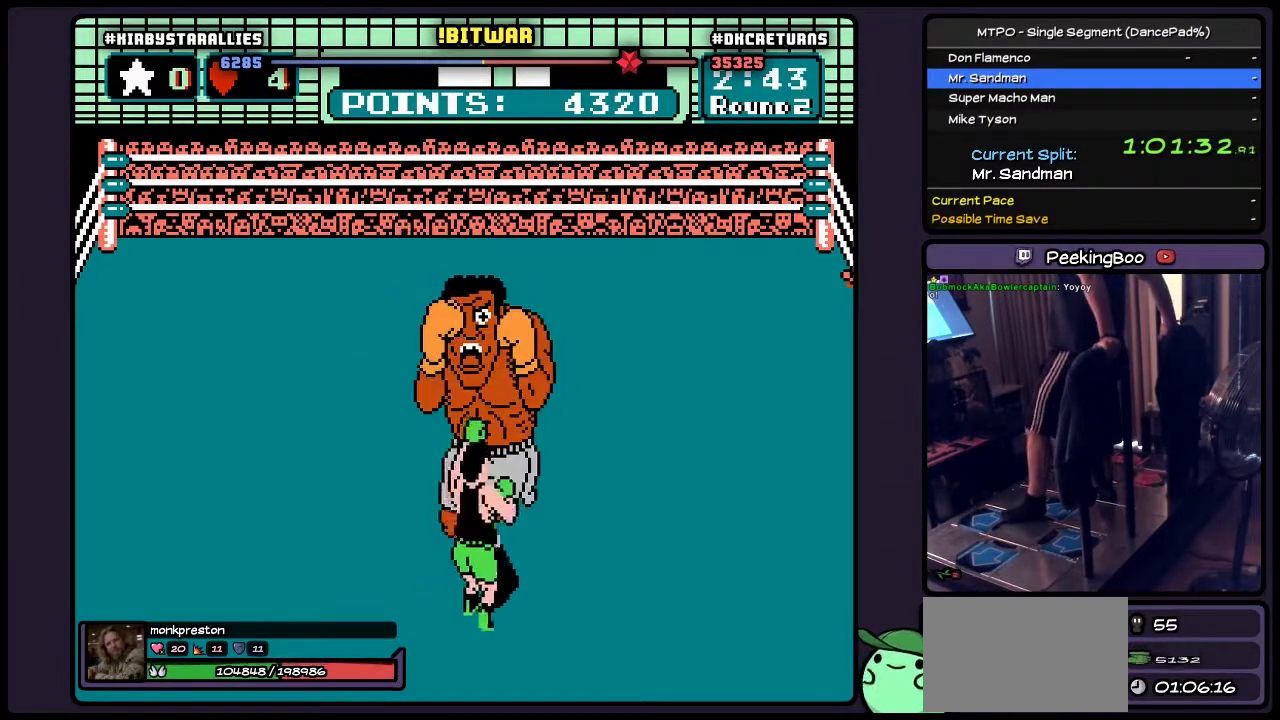
{"buttons": ["A", "B", "DPAD_UP"], "events": [[250, "B", "up"], [417, "DPAD_UP", "down"], [500, "B", "down"]]}
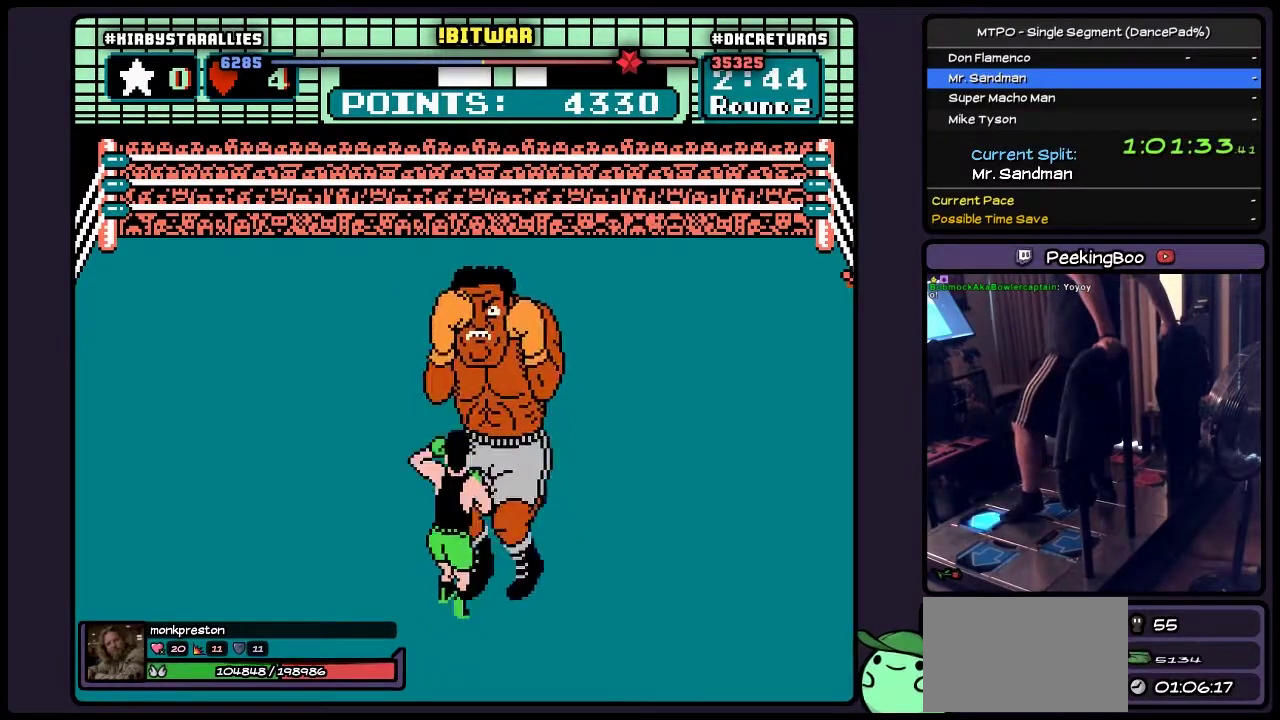
{"buttons": ["A", "DPAD_UP"], "events": [[417, "B", "up"]]}
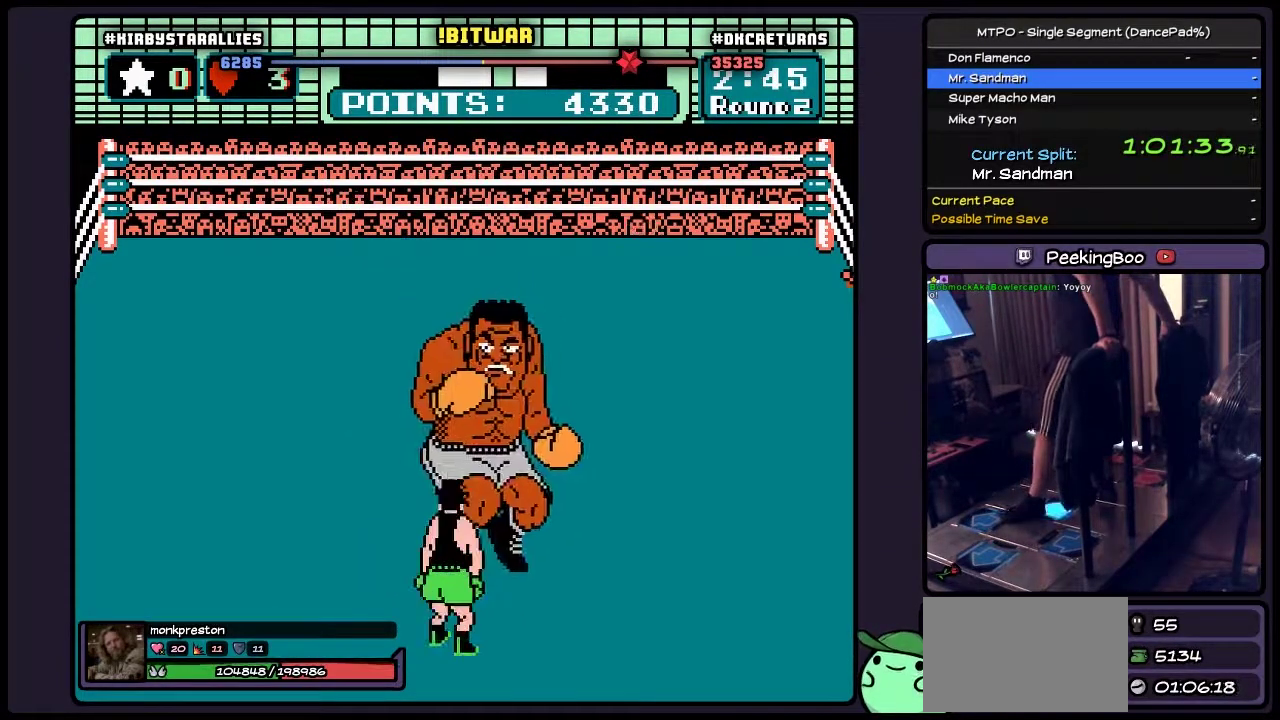
{"buttons": ["A", "DPAD_RIGHT"], "events": [[83, "DPAD_UP", "up"], [133, "DPAD_RIGHT", "down"]]}